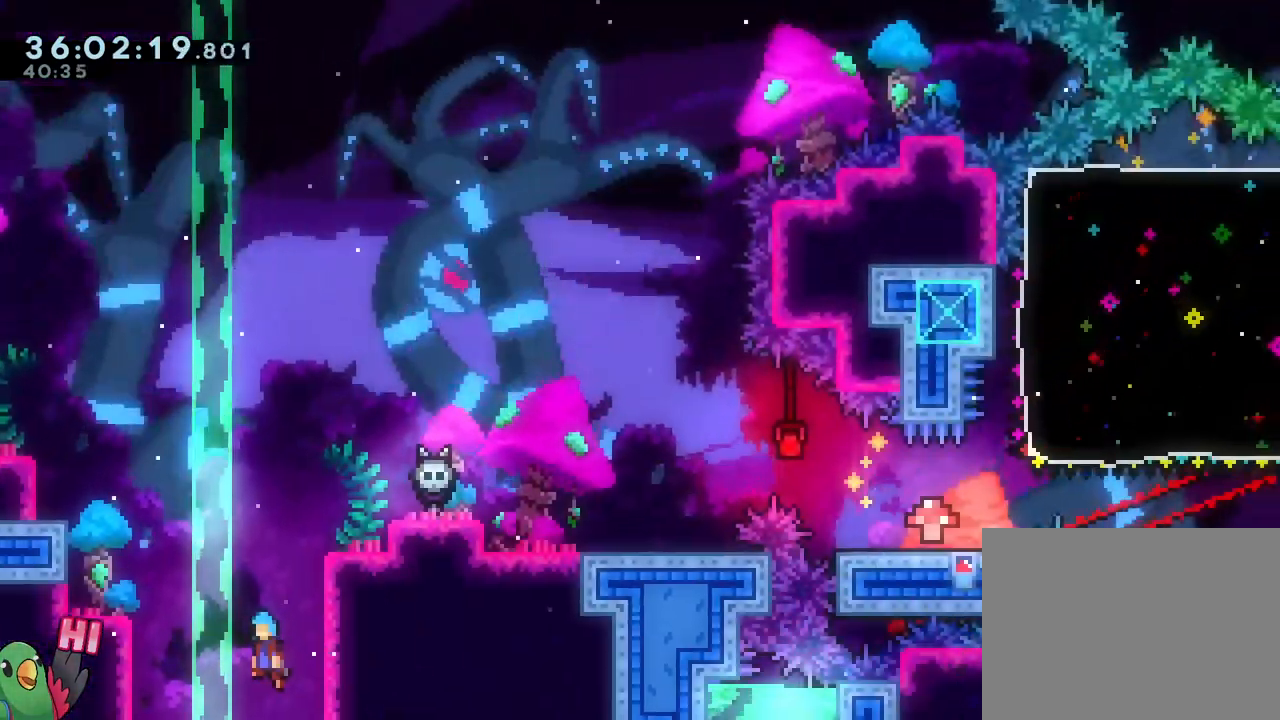
Gameplay with a controller (Nintendo layout); each line is a JSON object with the inputs held at the frame after it. "events" lists button and stick changes between this image and that frame as [ms after this image, input, new state], when the widget could be followed in between. Not read: HOME L1 L2 L3 R1 R3.
{"buttons": ["B"], "left_stick": "up-left", "right_stick": "center", "events": [[200, "left_stick", "up-left"], [367, "Y", "down"], [501, "Y", "up"]]}
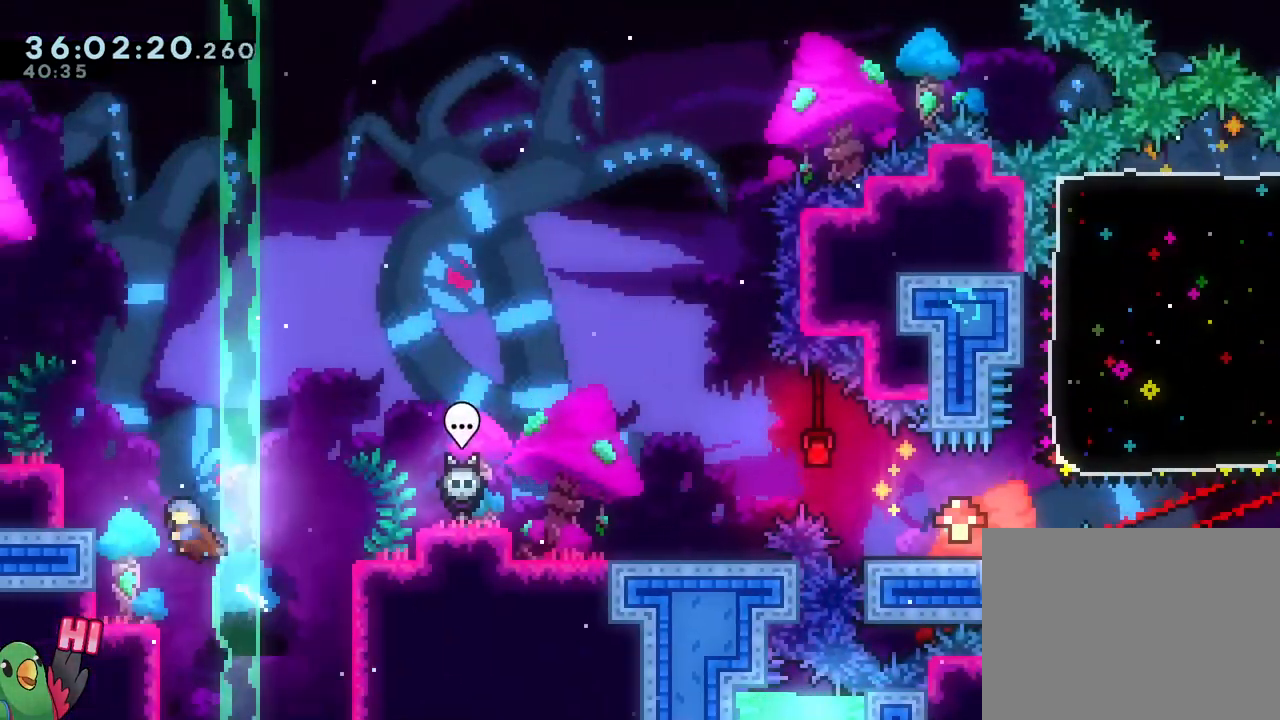
{"buttons": [], "left_stick": "center", "right_stick": "center"}
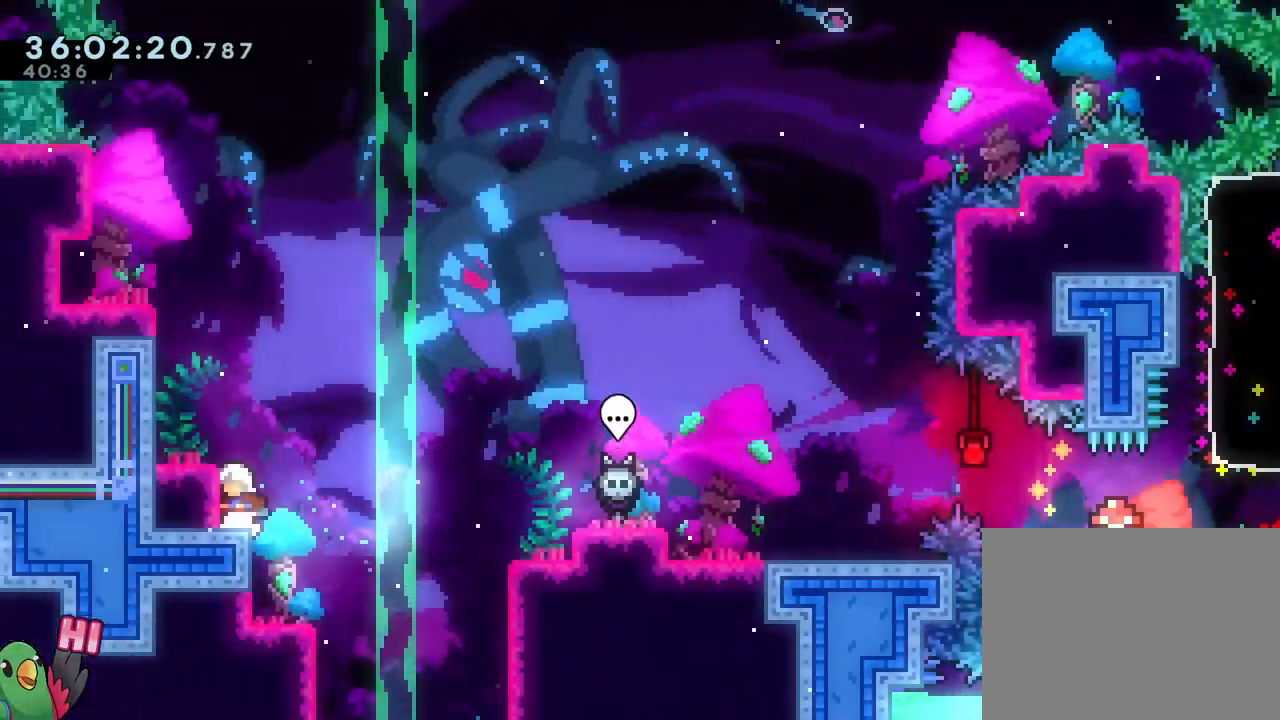
{"buttons": ["B"], "left_stick": "right", "right_stick": "center", "events": [[100, "Y", "down"], [100, "left_stick", "left"], [217, "Y", "up"], [267, "left_stick", "right"], [301, "B", "down"]]}
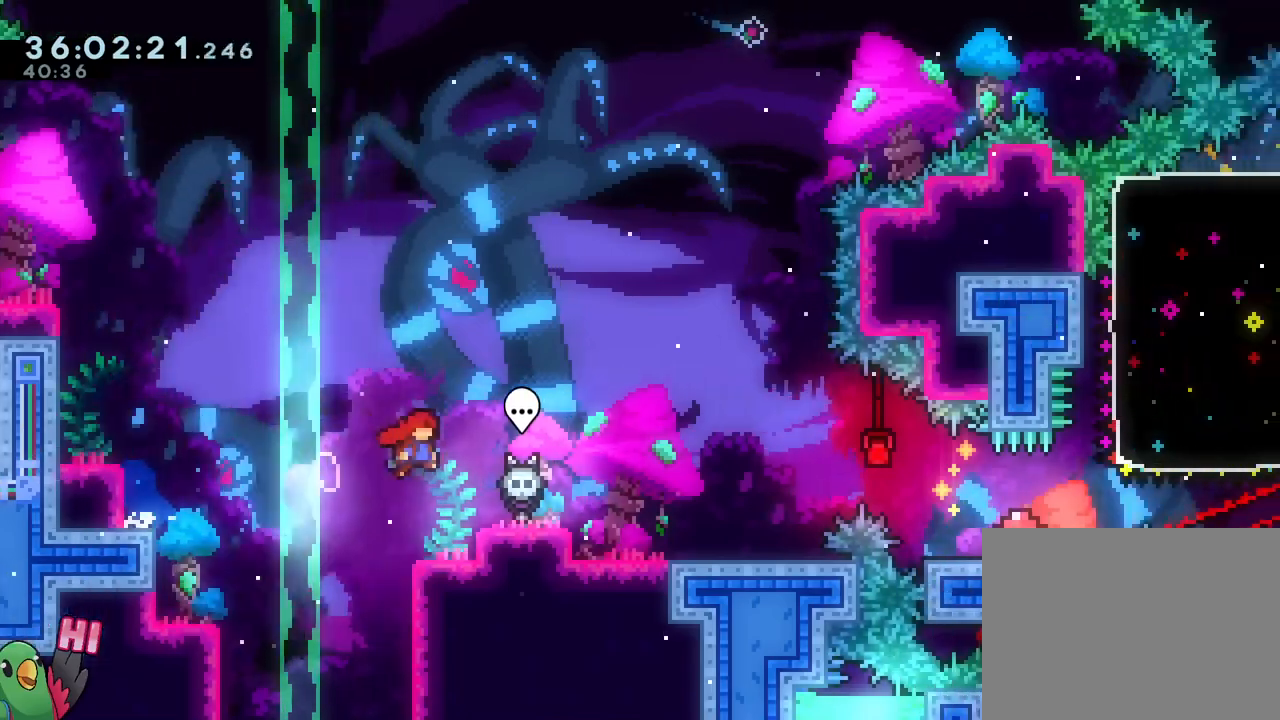
{"buttons": ["B"], "left_stick": "left", "right_stick": "center", "events": [[50, "B", "up"], [300, "B", "down"], [383, "B", "up"], [450, "left_stick", "left"], [484, "B", "down"]]}
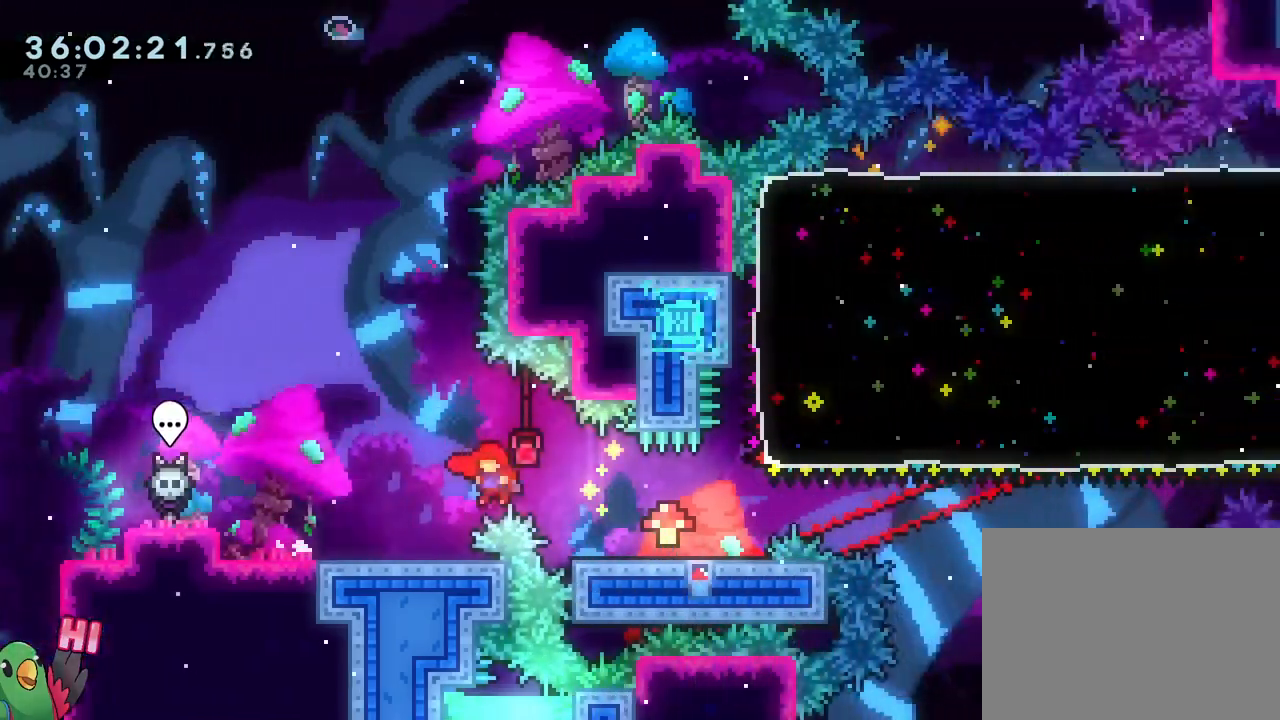
{"buttons": ["B"], "left_stick": "center", "right_stick": "center"}
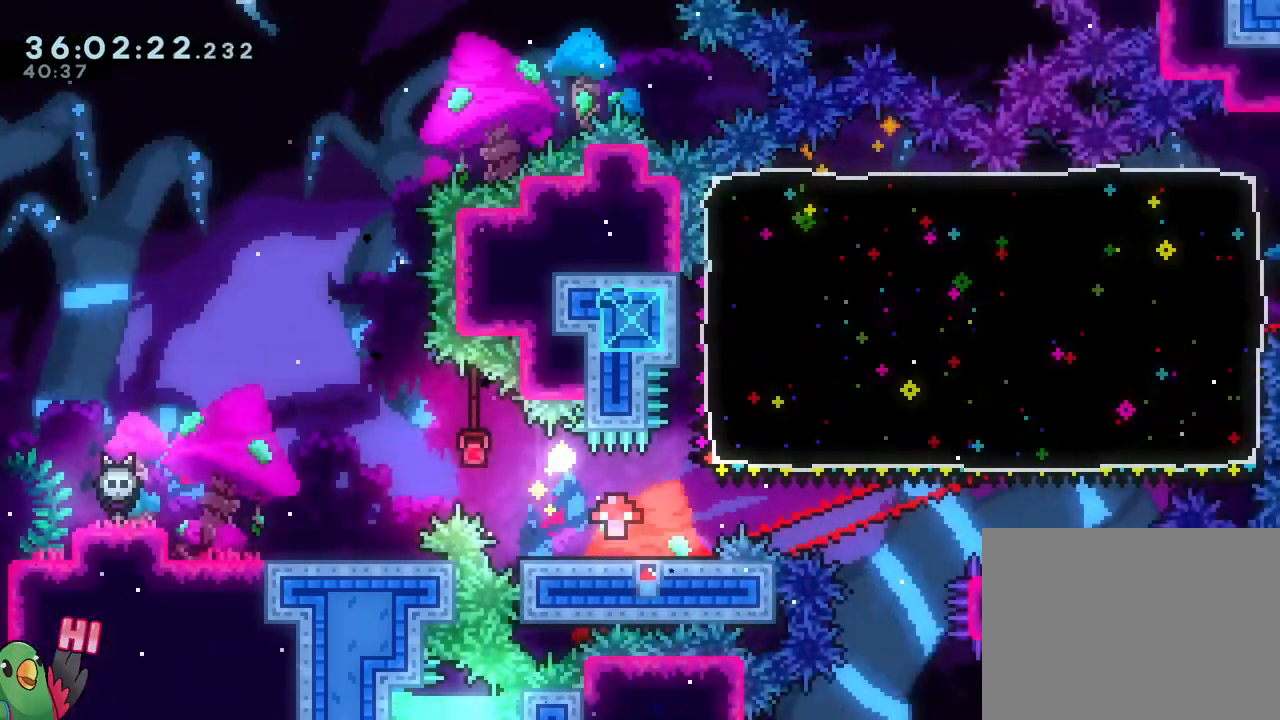
{"buttons": ["B"], "left_stick": "center", "right_stick": "center", "events": [[33, "B", "up"], [116, "B", "down"], [200, "B", "up"], [267, "B", "down"], [400, "B", "up"], [484, "B", "down"]]}